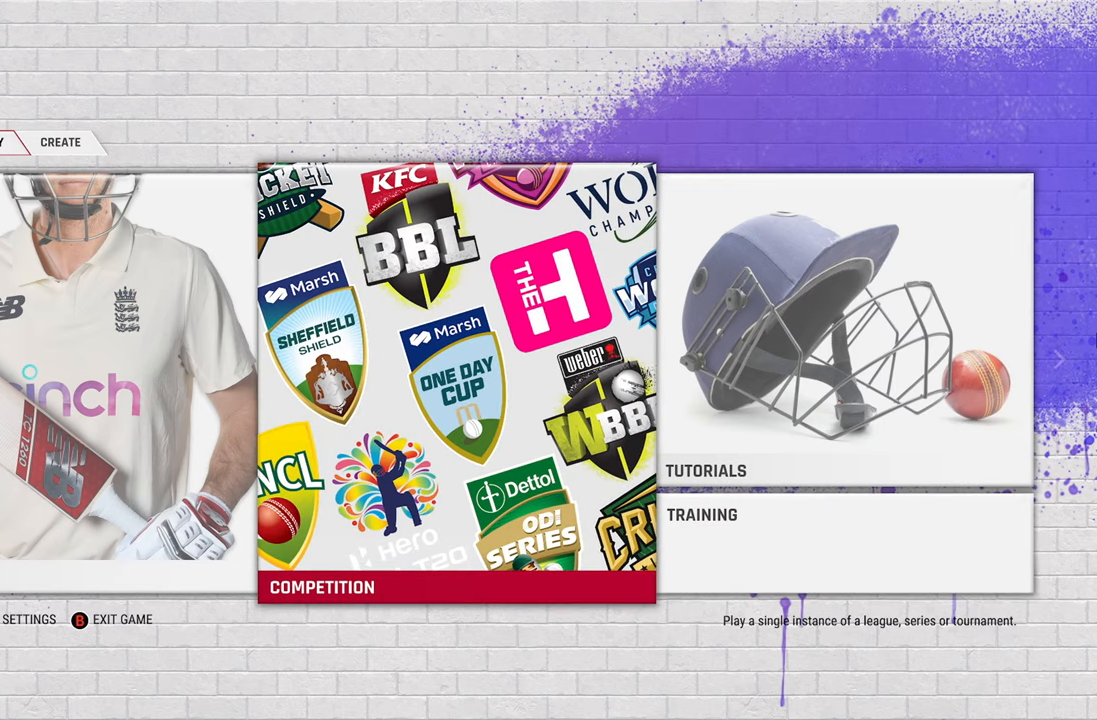
Gameplay with a controller (PlayStation layout); each line is a JSON object with the inputs held at the frame after it. "events" lists button and stick changes between this image and that frame as [ms after this image, input, new state], when the widget could be followed in between.
{"buttons": [], "left_stick": "center", "right_stick": "center", "events": []}
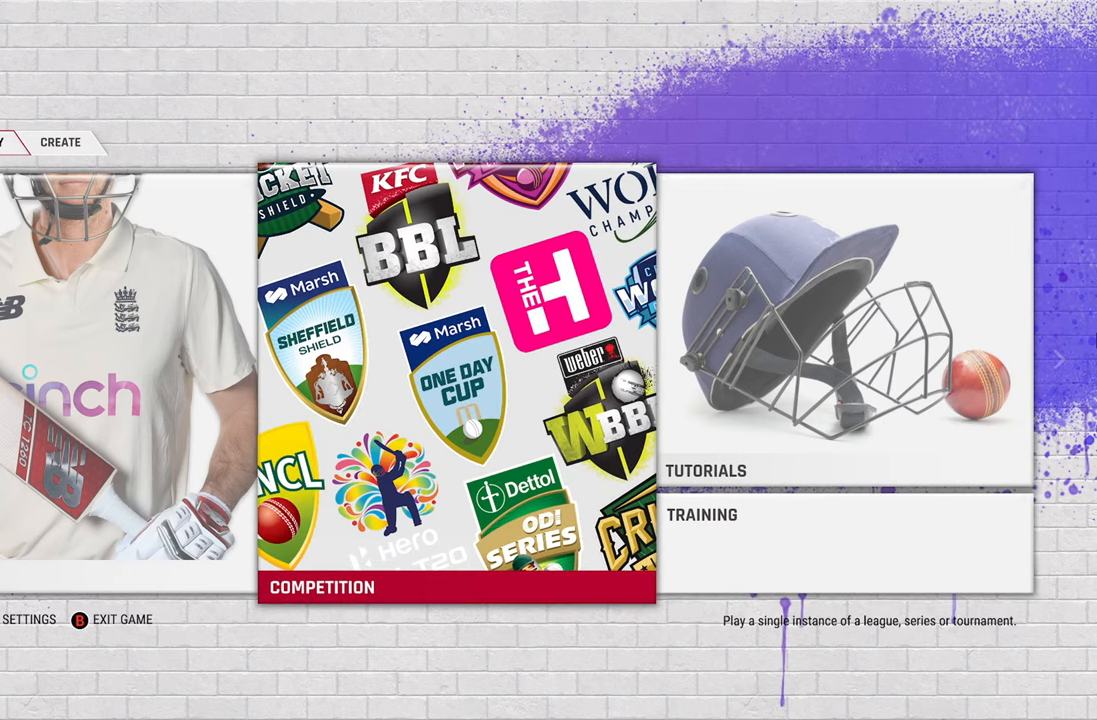
{"buttons": [], "left_stick": "center", "right_stick": "center", "events": []}
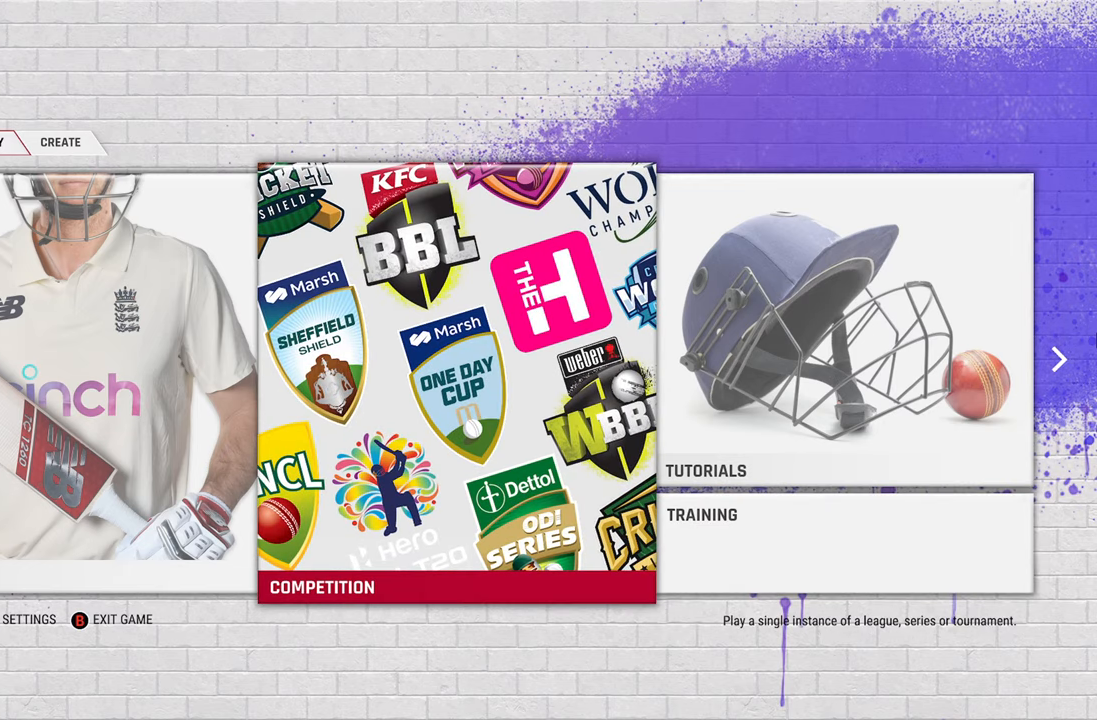
{"buttons": [], "left_stick": "center", "right_stick": "center", "events": []}
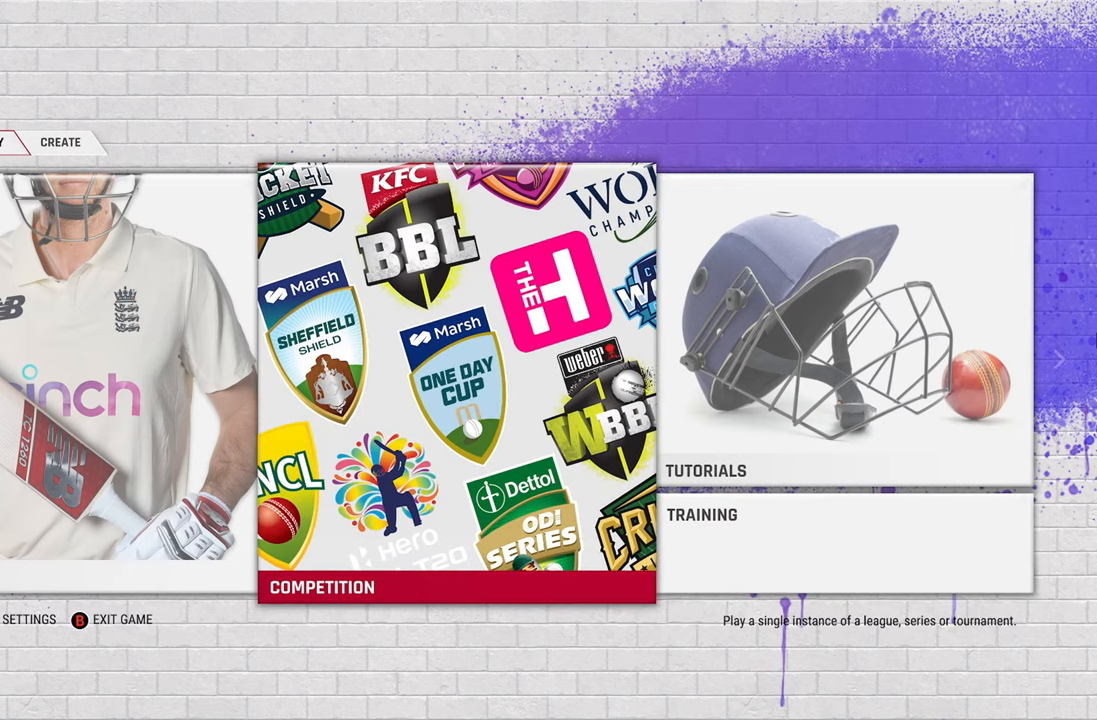
{"buttons": [], "left_stick": "center", "right_stick": "center", "events": []}
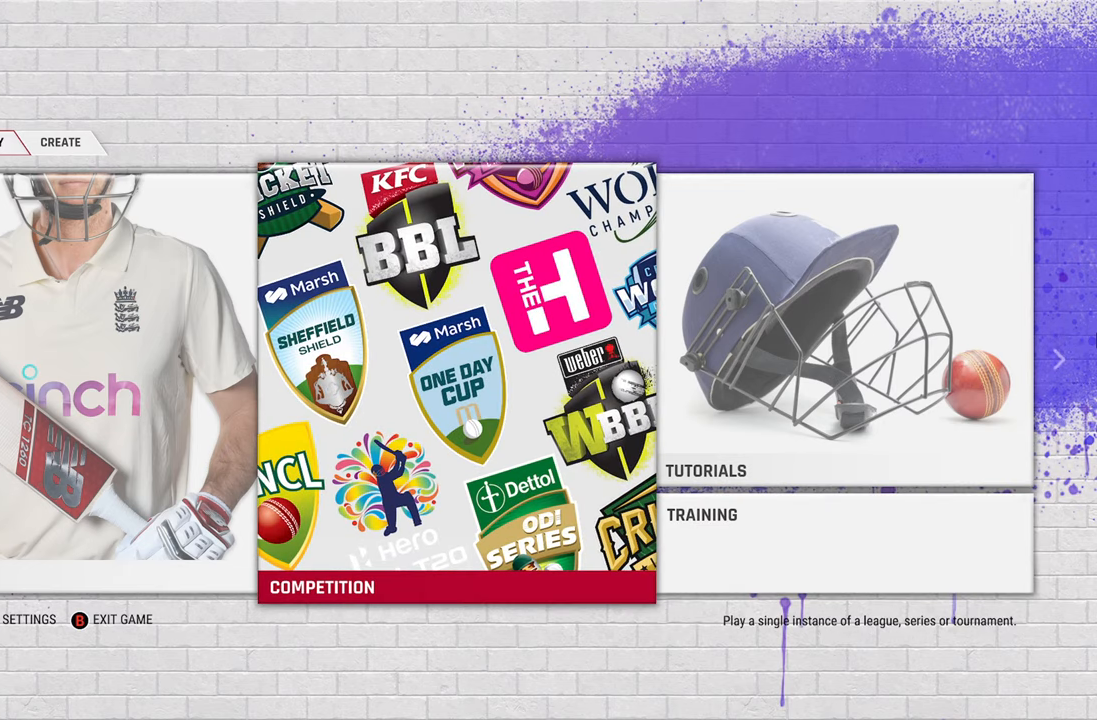
{"buttons": [], "left_stick": "left", "right_stick": "center", "events": [[433, "left_stick", "left"]]}
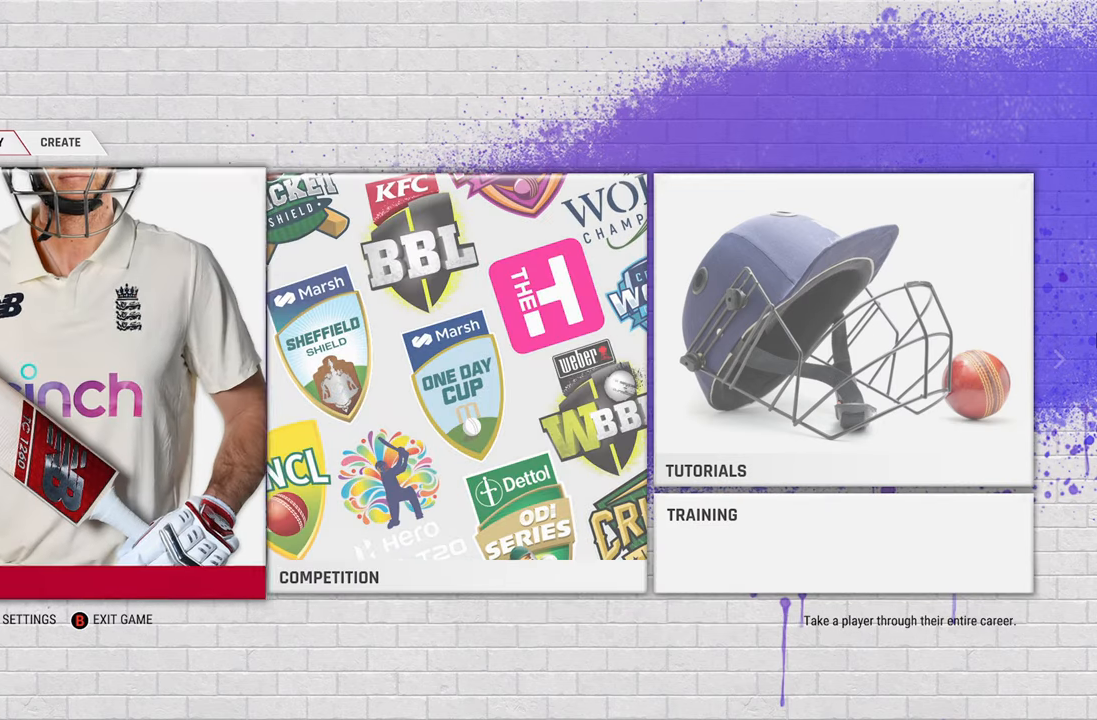
{"buttons": [], "left_stick": "center", "right_stick": "center", "events": [[133, "left_stick", "center"], [333, "left_stick", "left"], [483, "left_stick", "center"]]}
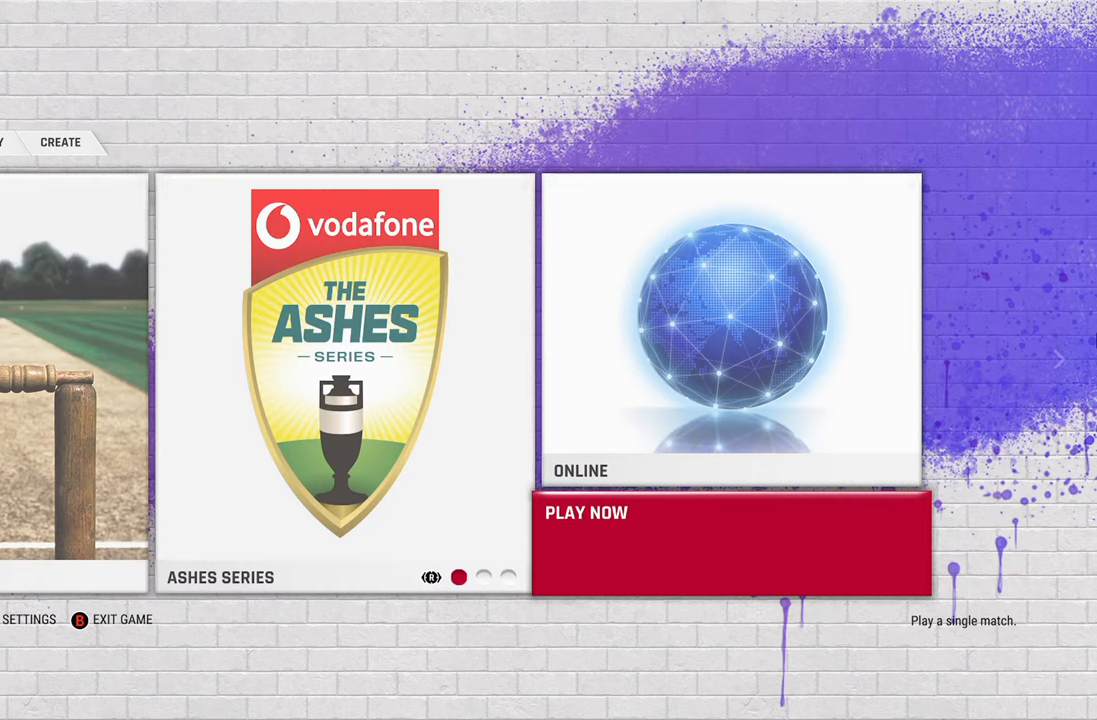
{"buttons": [], "left_stick": "center", "right_stick": "center", "events": []}
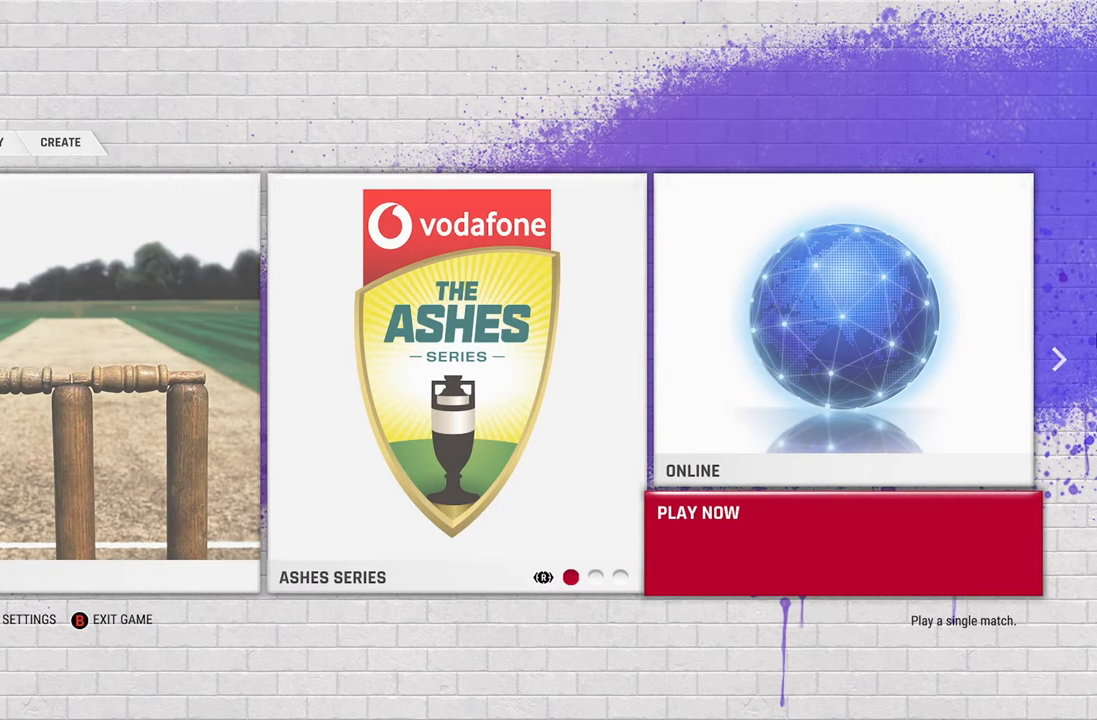
{"buttons": ["CROSS"], "left_stick": "center", "right_stick": "center", "events": [[417, "CROSS", "down"]]}
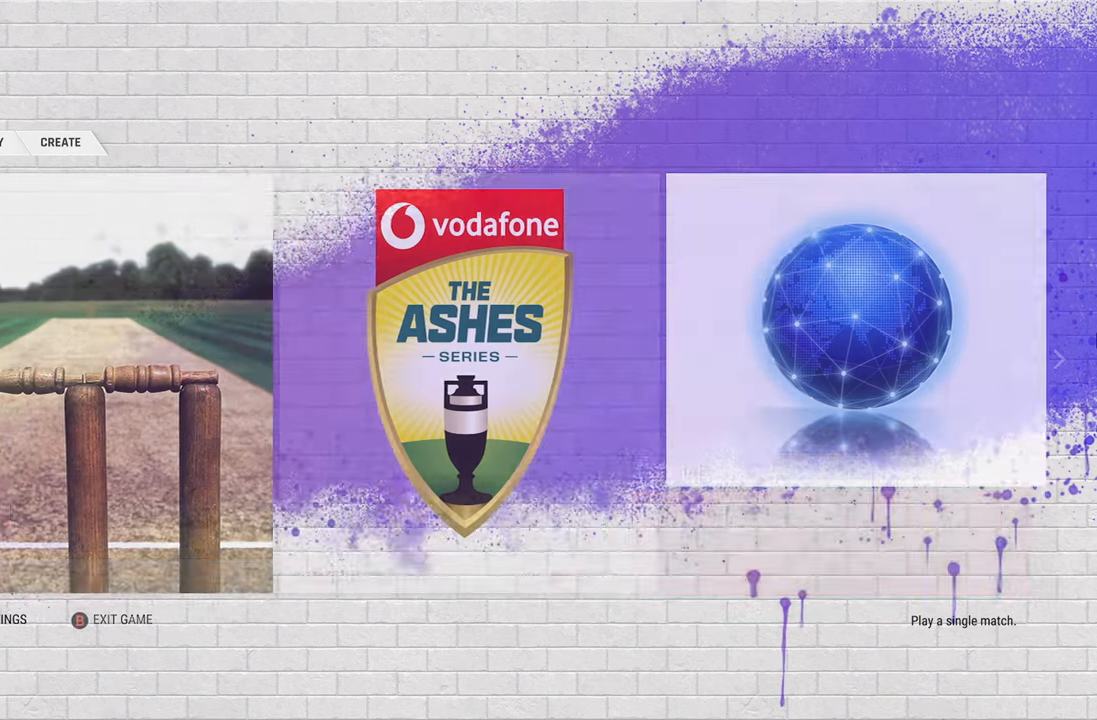
{"buttons": [], "left_stick": "center", "right_stick": "center", "events": [[17, "CROSS", "up"]]}
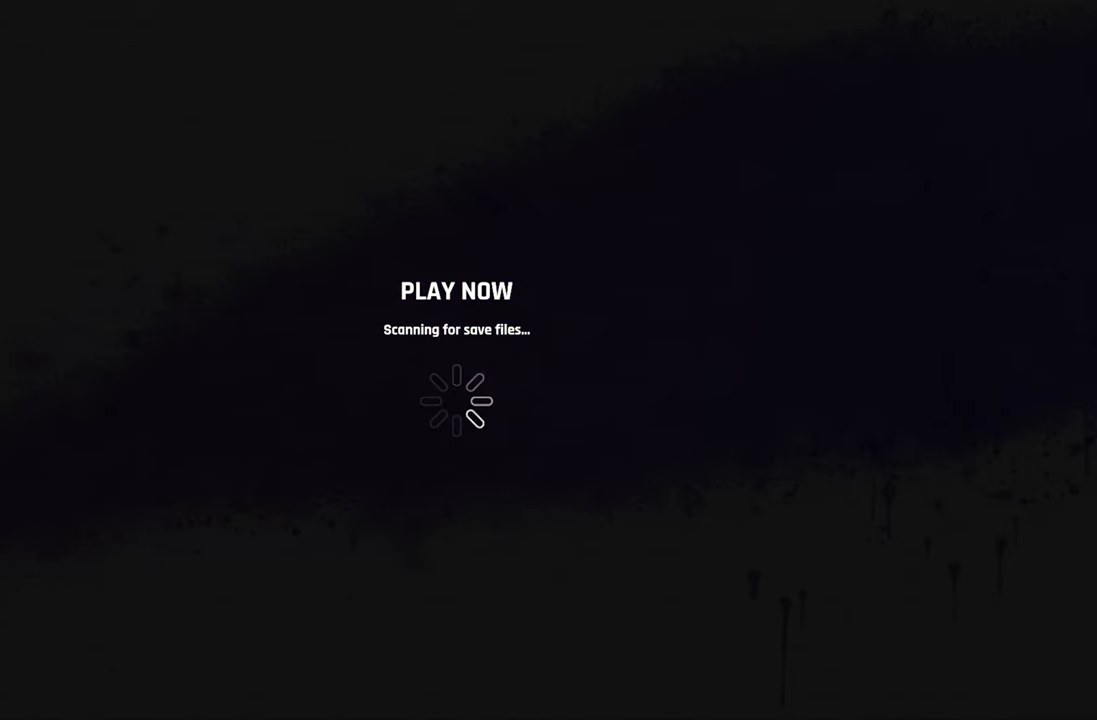
{"buttons": [], "left_stick": "center", "right_stick": "center", "events": []}
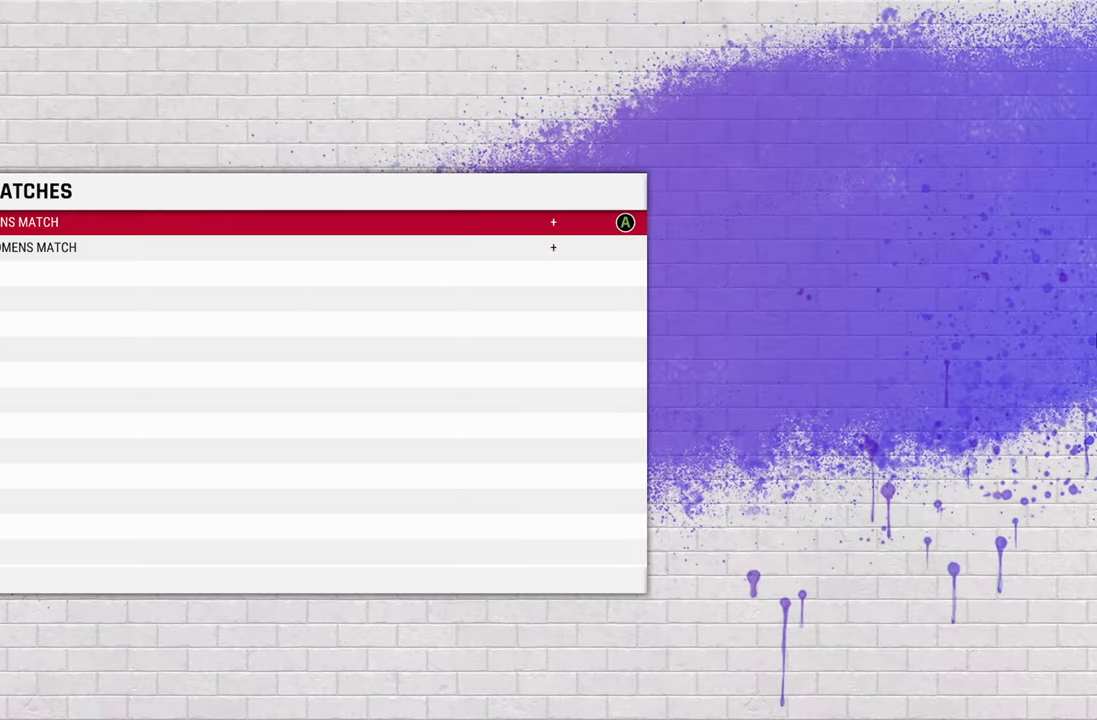
{"buttons": [], "left_stick": "center", "right_stick": "center", "events": []}
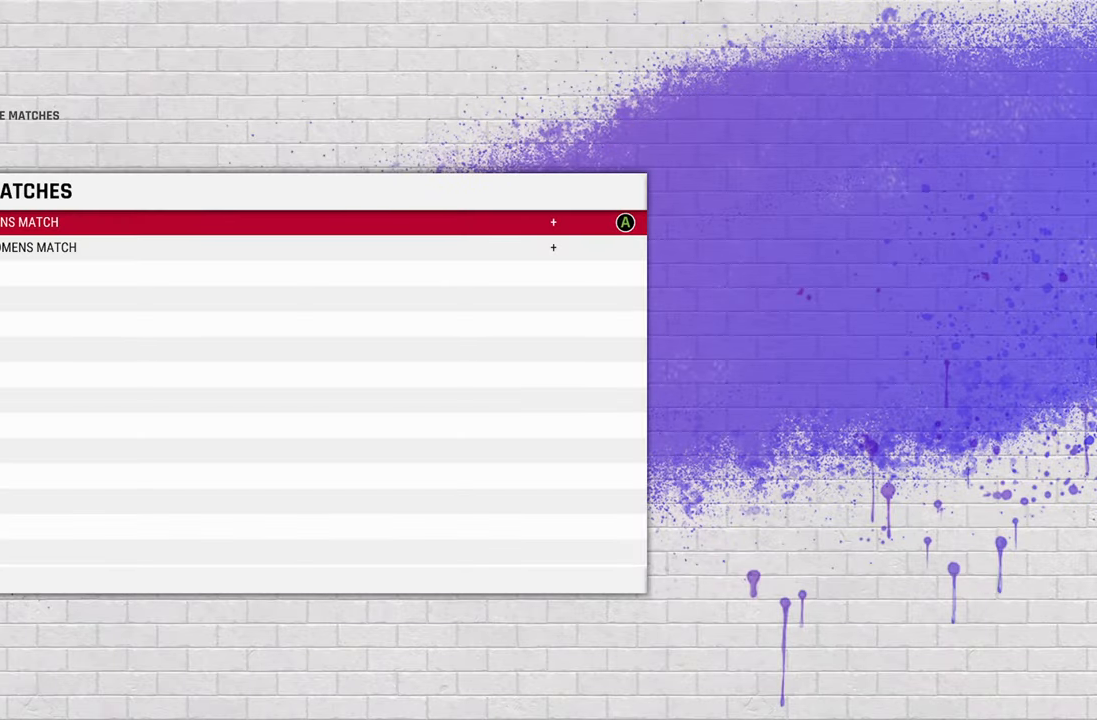
{"buttons": [], "left_stick": "center", "right_stick": "center", "events": []}
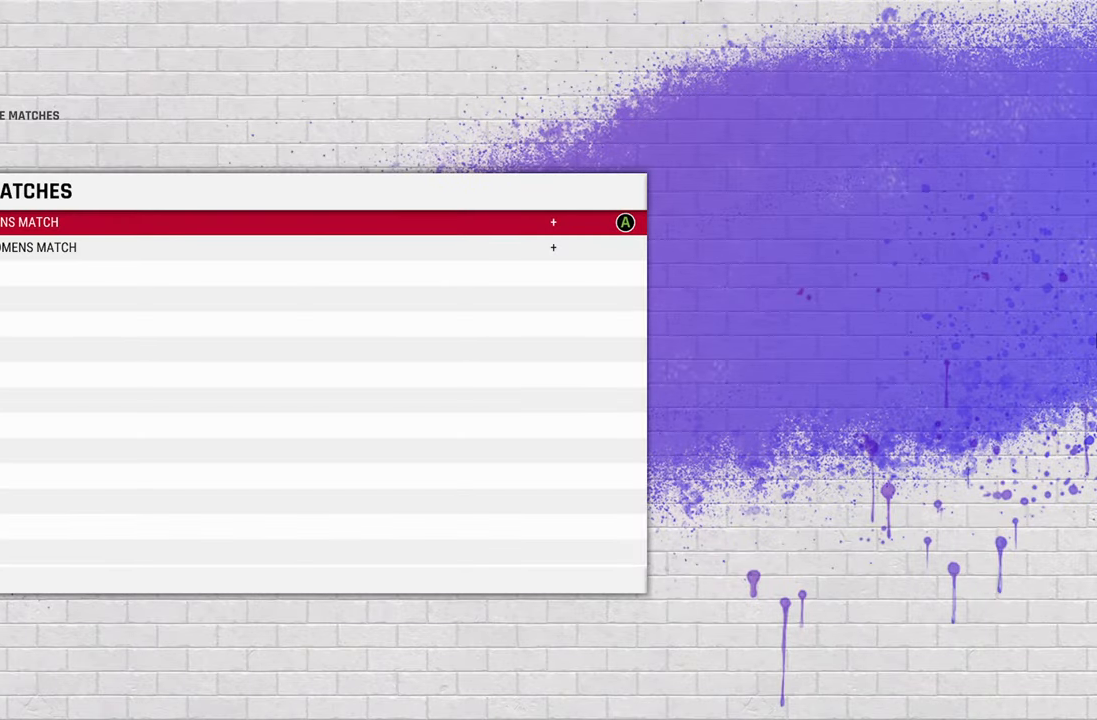
{"buttons": [], "left_stick": "center", "right_stick": "center", "events": [[183, "CROSS", "down"], [283, "CROSS", "up"]]}
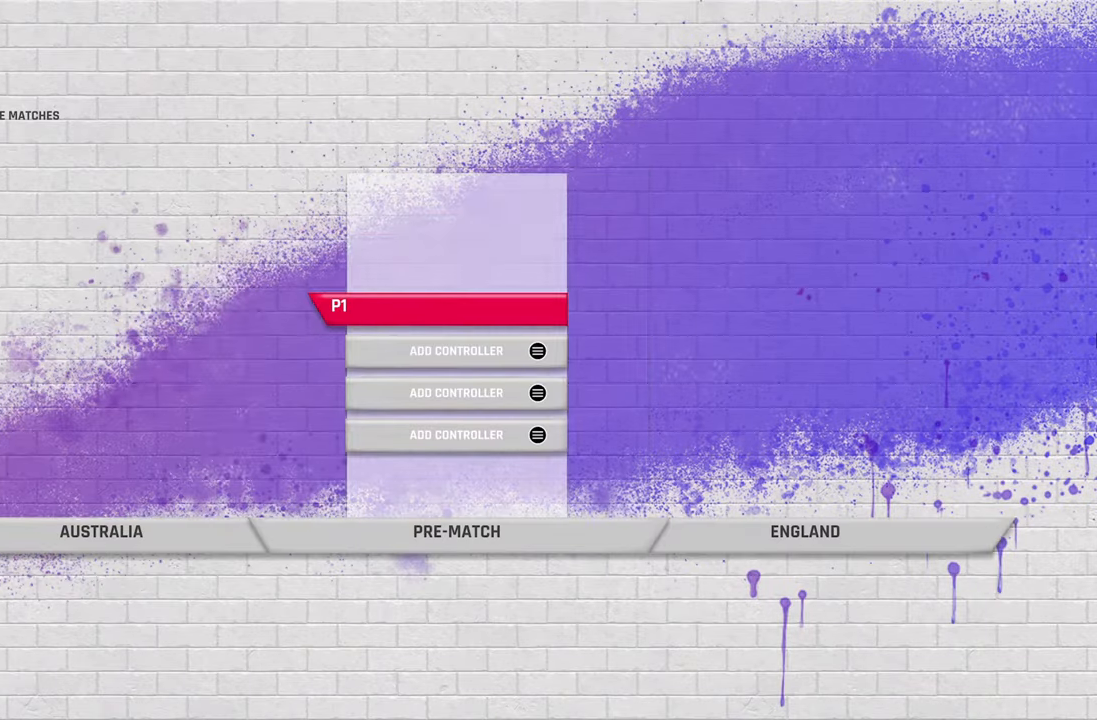
{"buttons": [], "left_stick": "center", "right_stick": "center", "events": []}
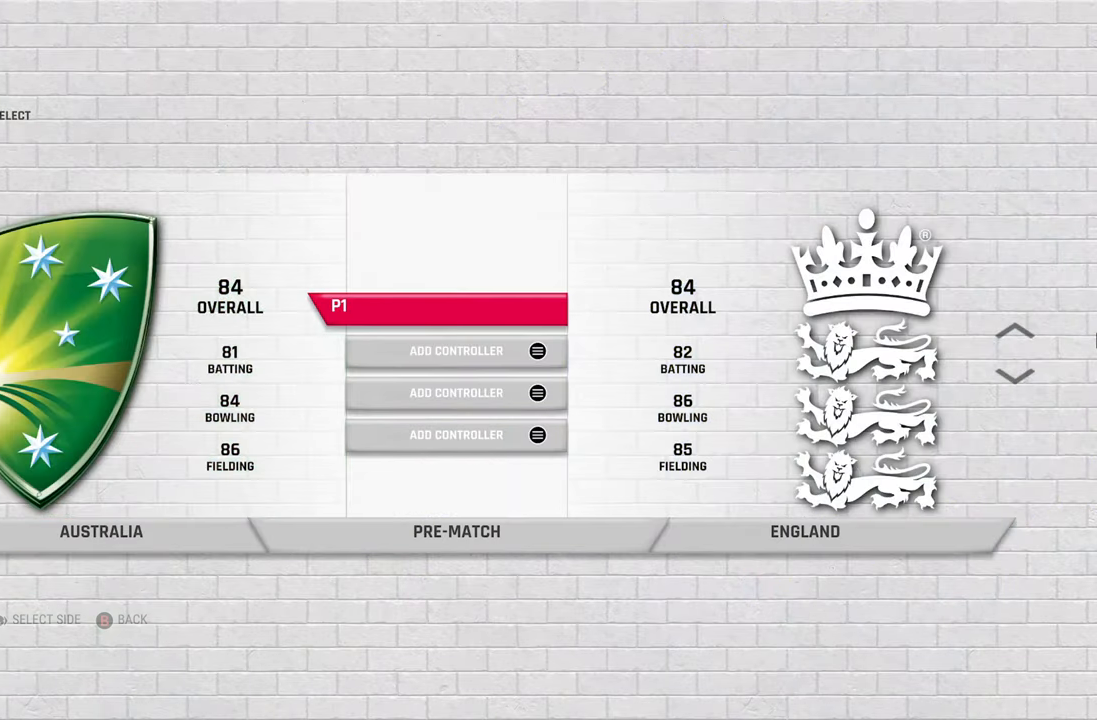
{"buttons": [], "left_stick": "center", "right_stick": "center", "events": []}
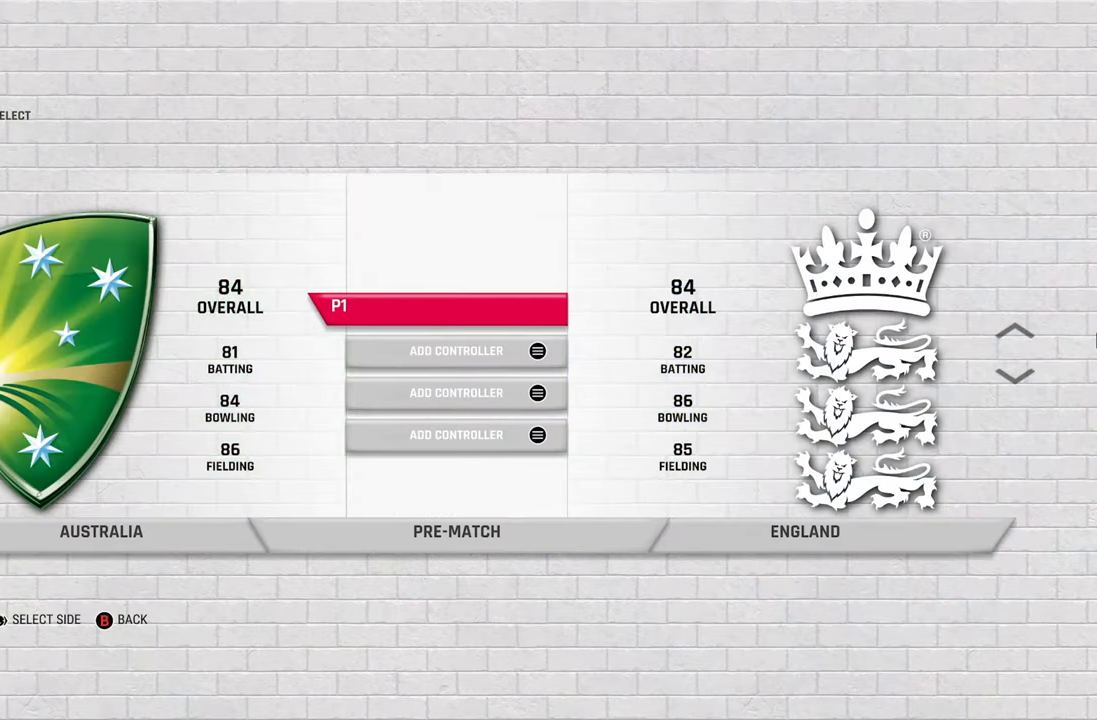
{"buttons": [], "left_stick": "center", "right_stick": "center", "events": []}
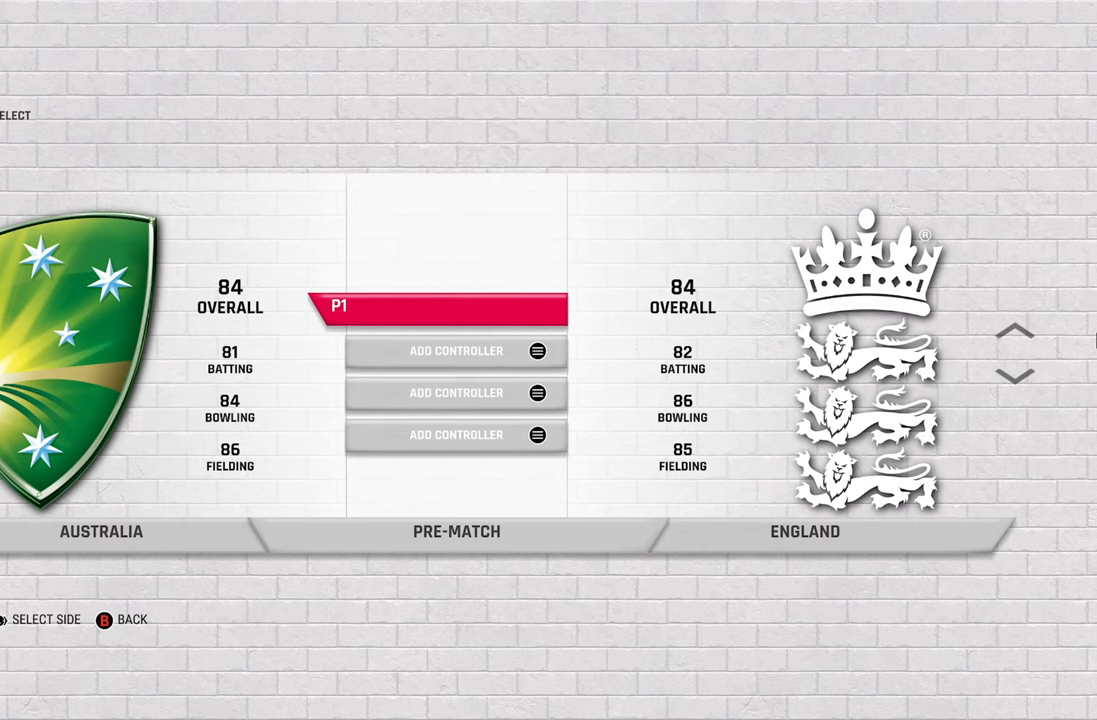
{"buttons": [], "left_stick": "center", "right_stick": "center", "events": []}
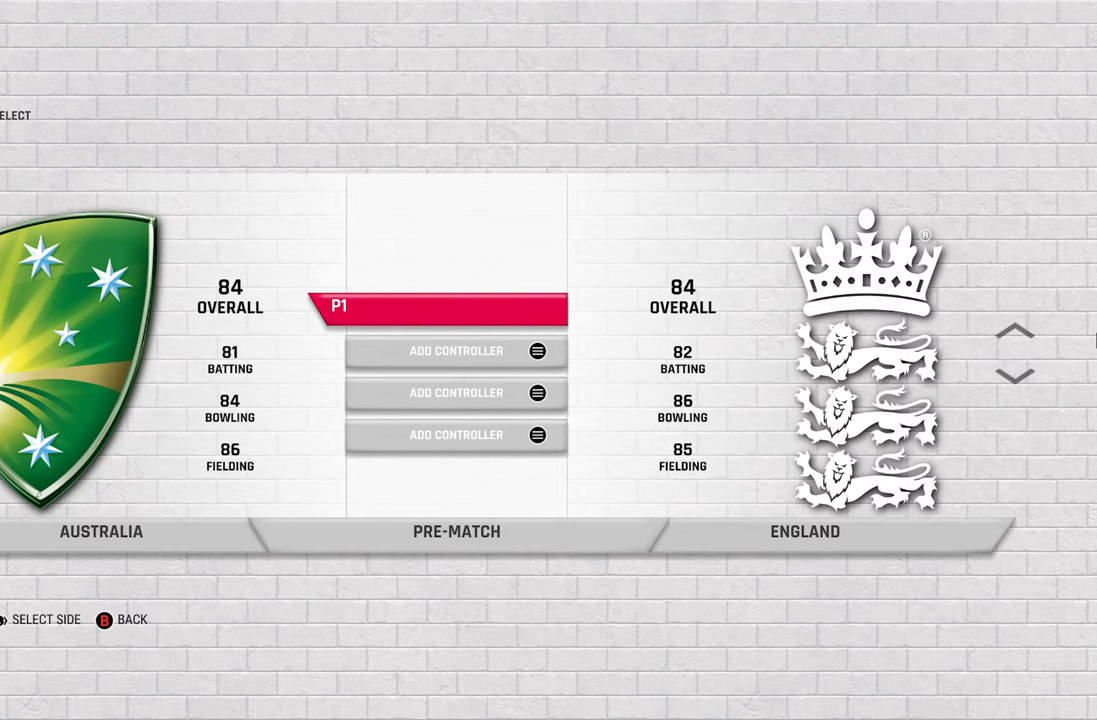
{"buttons": [], "left_stick": "center", "right_stick": "center", "events": []}
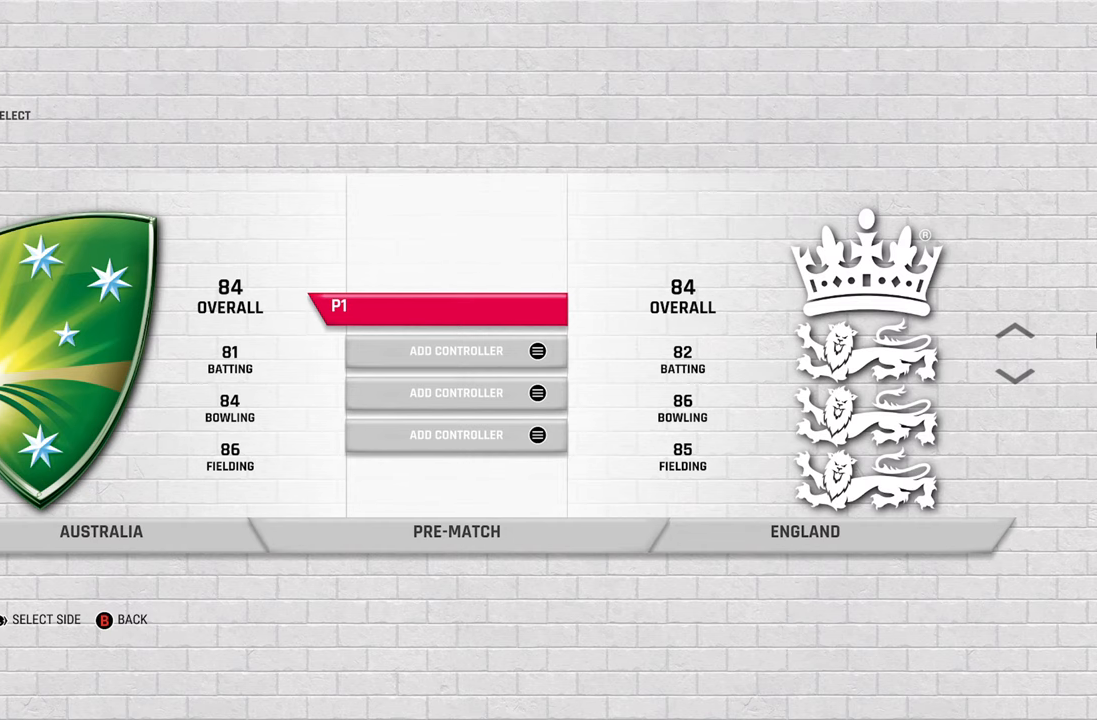
{"buttons": [], "left_stick": "center", "right_stick": "center", "events": []}
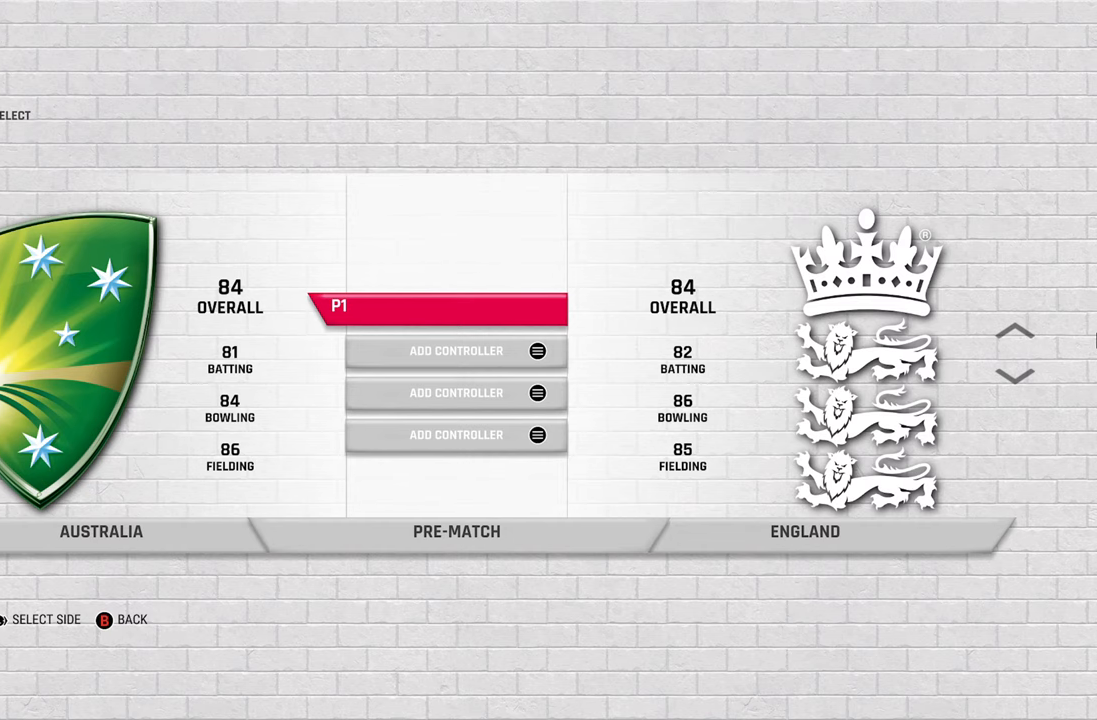
{"buttons": [], "left_stick": "center", "right_stick": "center", "events": []}
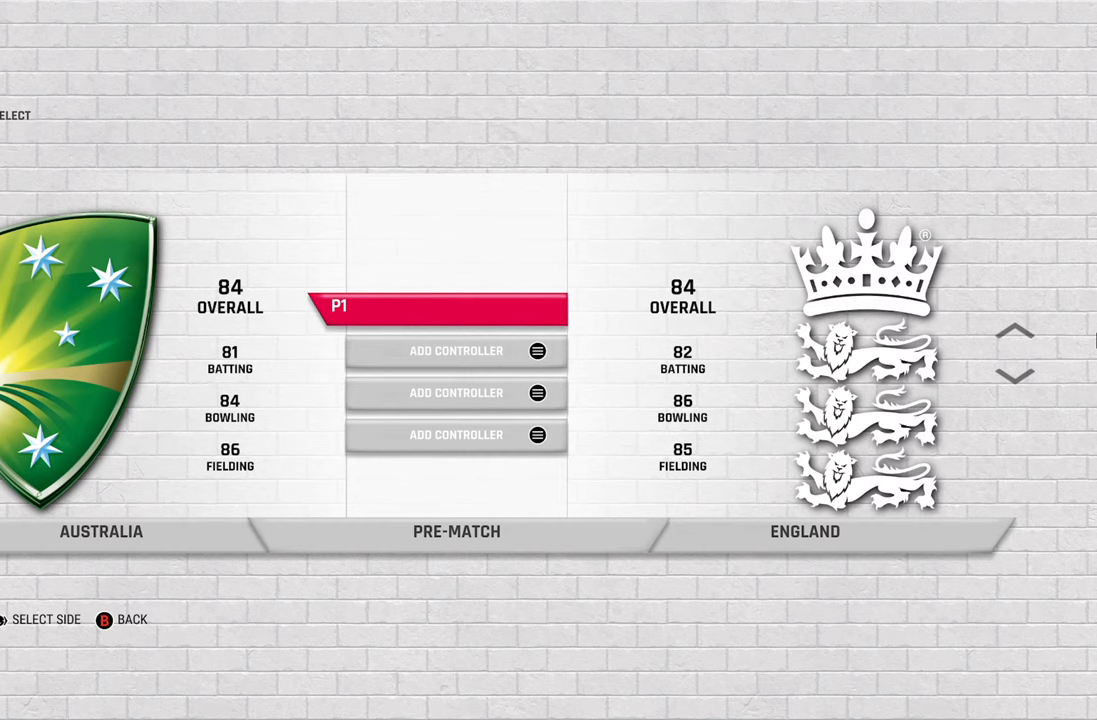
{"buttons": [], "left_stick": "center", "right_stick": "center", "events": [[233, "left_stick", "down"], [333, "left_stick", "center"]]}